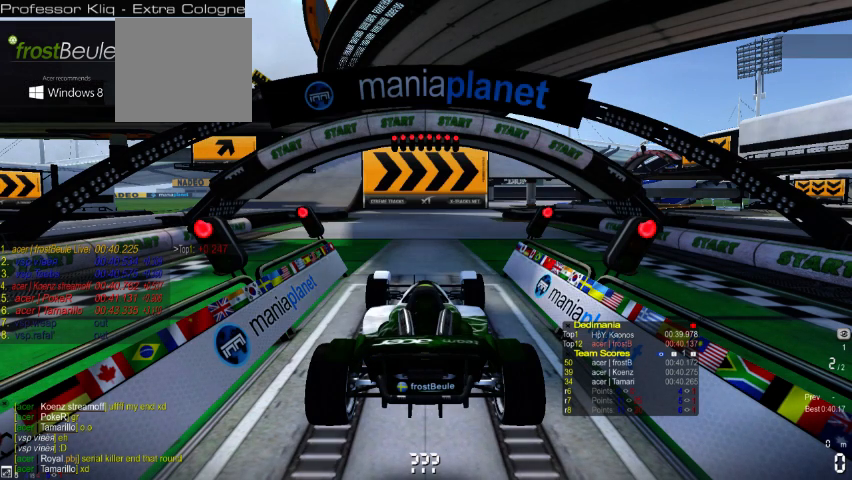
Gameplay with a controller (Xbox layout); each line is a JSON object with the inputs held at the frame after it. "events" lists button and stick changes between this image and that frame as [ms after this image, input, new state], when the widget could be followed in between. Not read: A L2 L3 R2 R3 right_stick.
{"buttons": [], "left_stick": "center", "events": []}
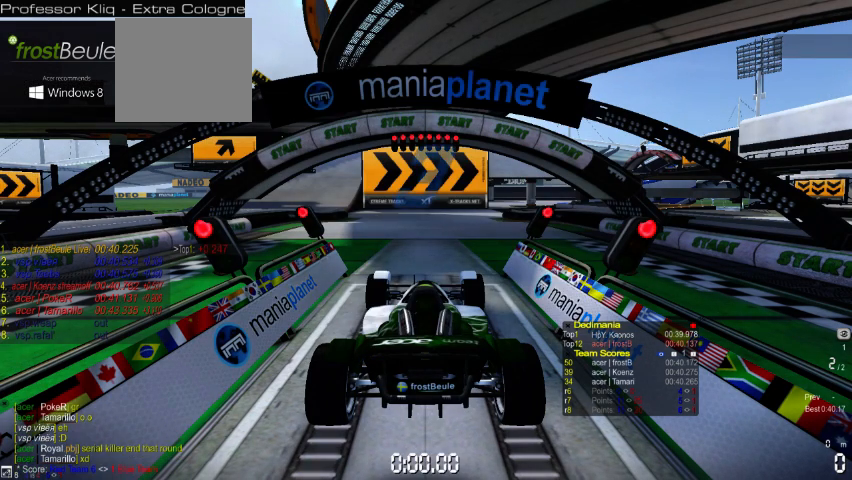
{"buttons": [], "left_stick": "center", "events": []}
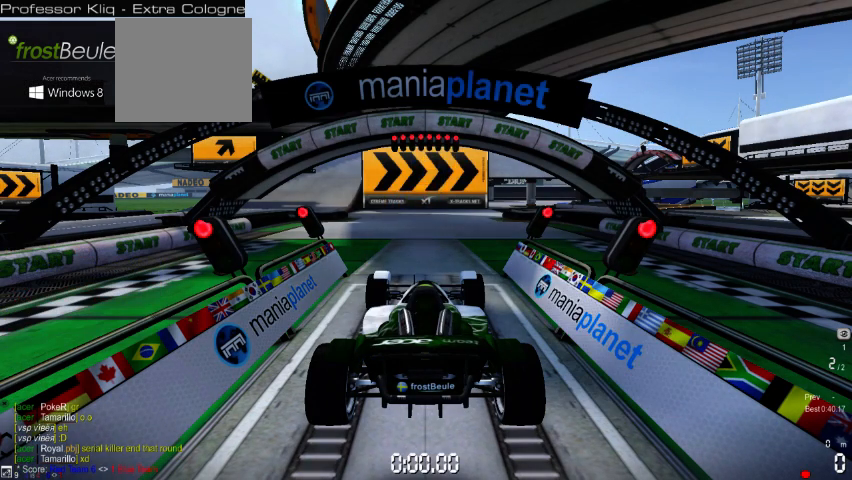
{"buttons": [], "left_stick": "center", "events": []}
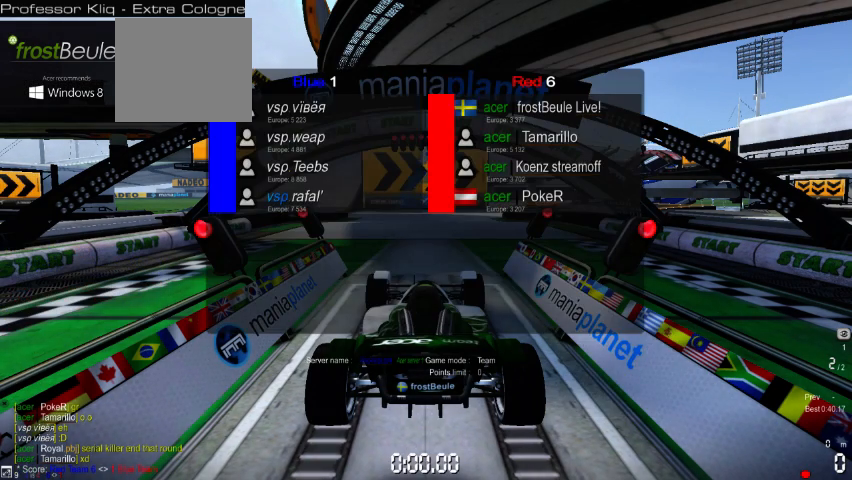
{"buttons": [], "left_stick": "center", "events": [[367, "left_stick", "left"], [500, "left_stick", "center"]]}
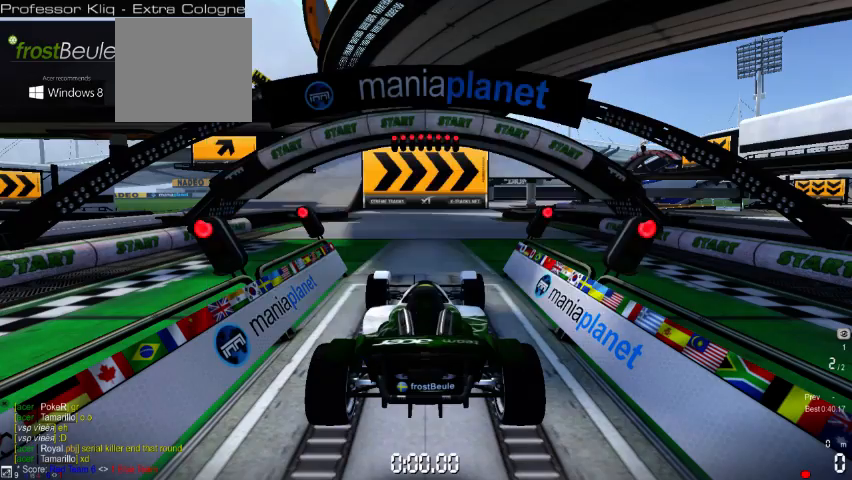
{"buttons": [], "left_stick": "center", "events": [[67, "left_stick", "right"], [167, "left_stick", "left"], [267, "left_stick", "center"]]}
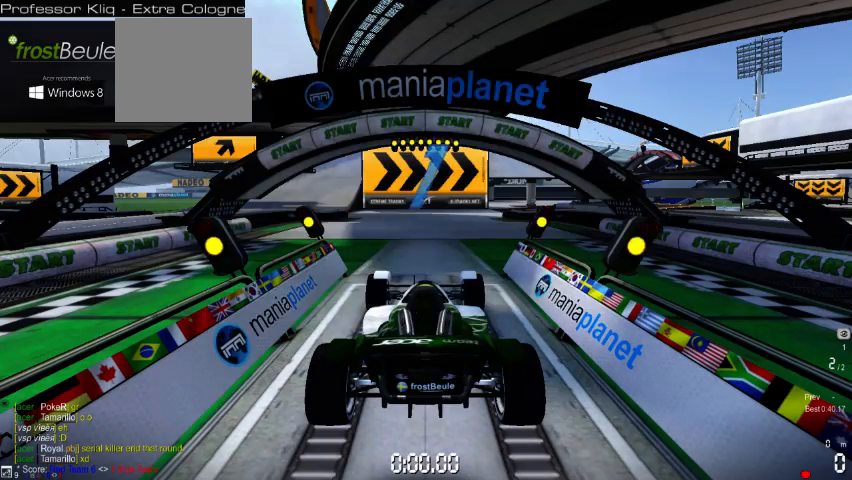
{"buttons": [], "left_stick": "center", "events": []}
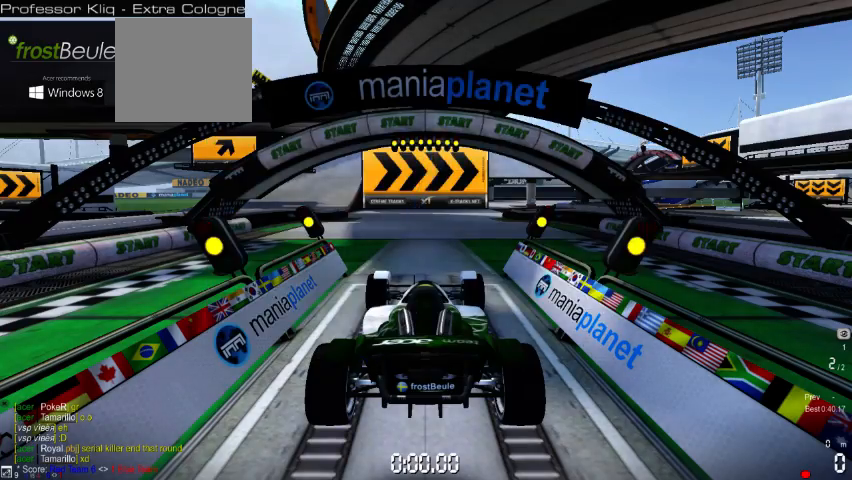
{"buttons": [], "left_stick": "center", "events": []}
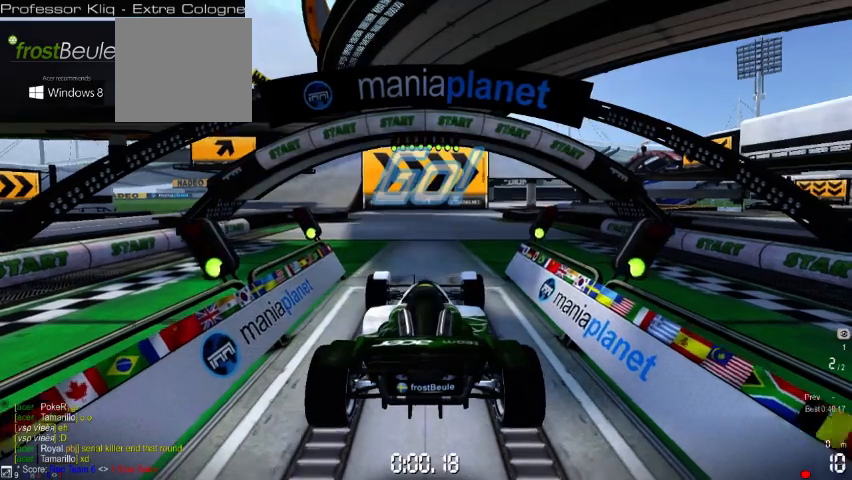
{"buttons": [], "left_stick": "center", "events": []}
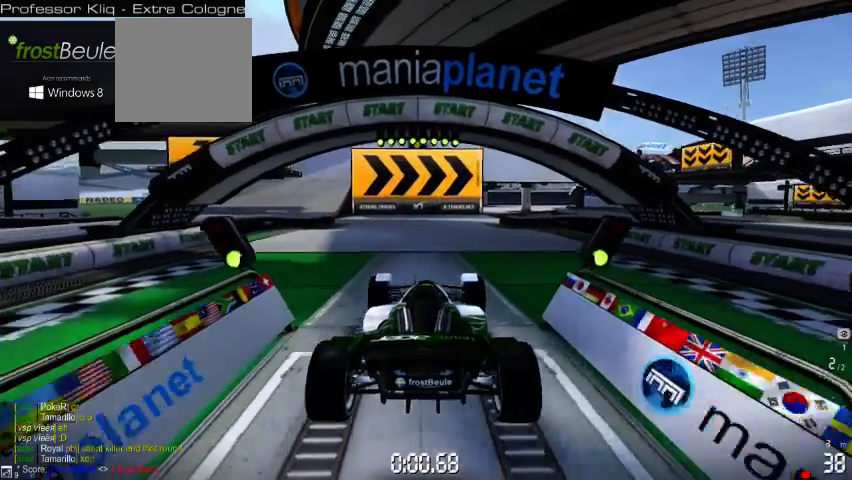
{"buttons": [], "left_stick": "center", "events": []}
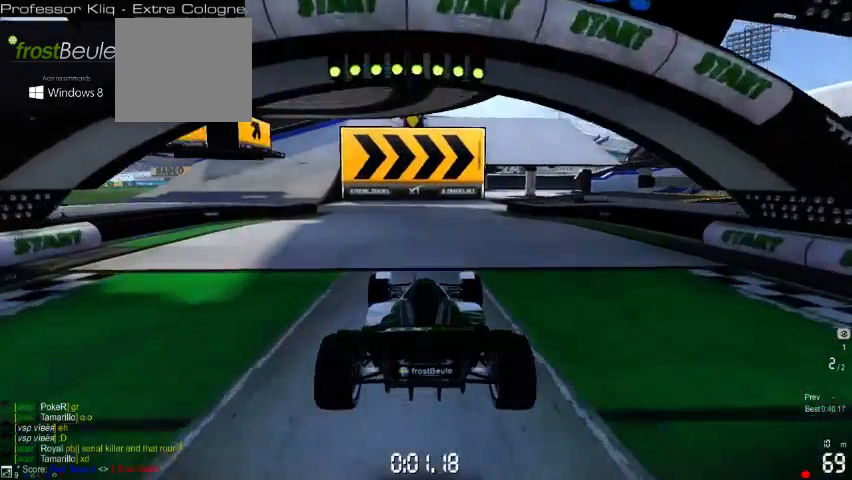
{"buttons": [], "left_stick": "center", "events": []}
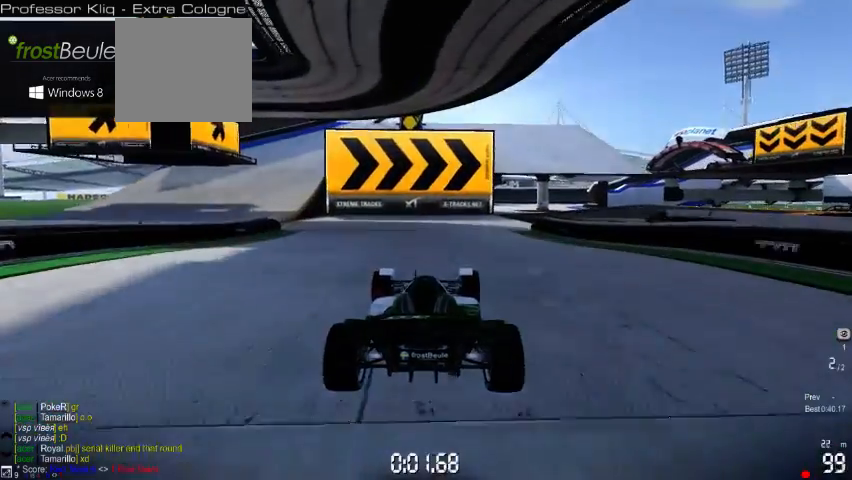
{"buttons": [], "left_stick": "center", "events": []}
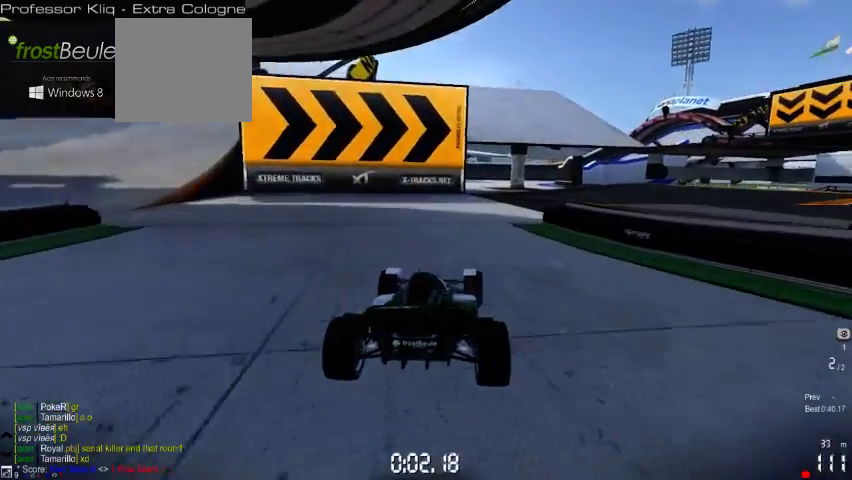
{"buttons": [], "left_stick": "right", "events": [[33, "left_stick", "right"]]}
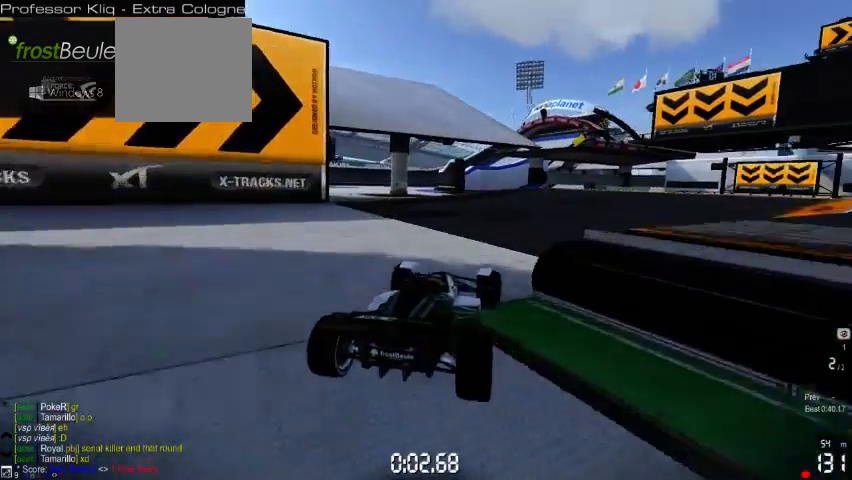
{"buttons": [], "left_stick": "right", "events": []}
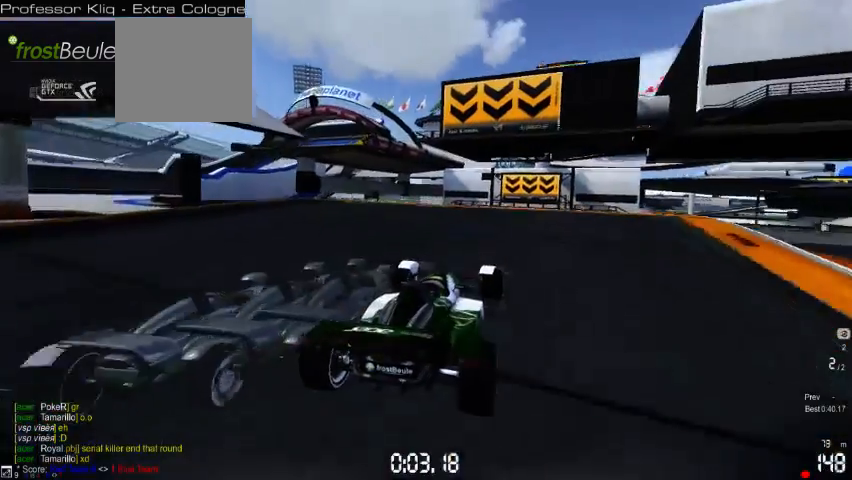
{"buttons": [], "left_stick": "center", "events": [[100, "left_stick", "center"]]}
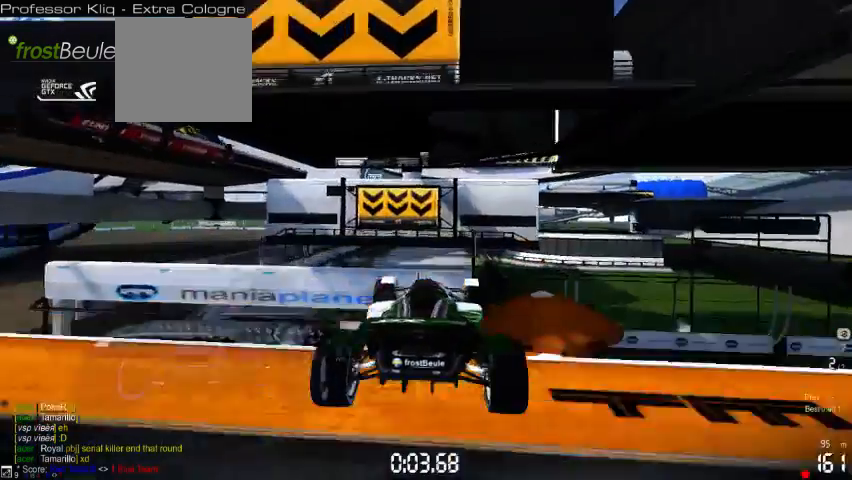
{"buttons": [], "left_stick": "center", "events": []}
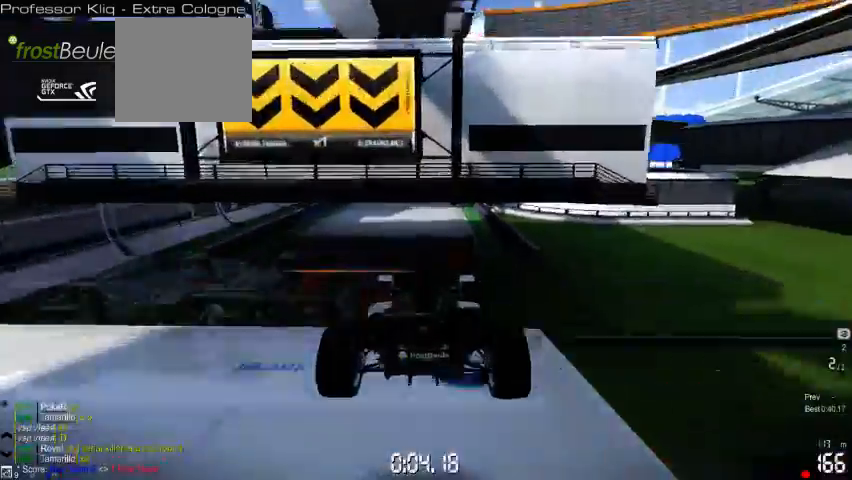
{"buttons": [], "left_stick": "center", "events": []}
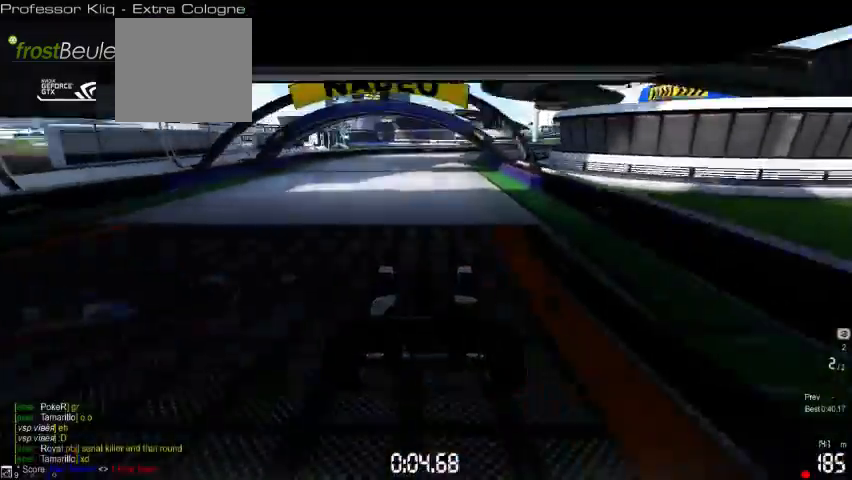
{"buttons": [], "left_stick": "center", "events": []}
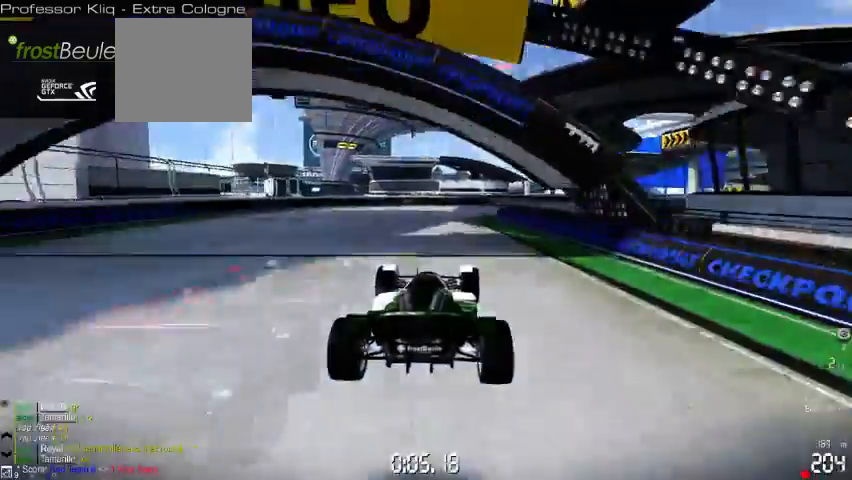
{"buttons": [], "left_stick": "left", "events": [[67, "left_stick", "right"], [400, "left_stick", "center"], [467, "left_stick", "left"]]}
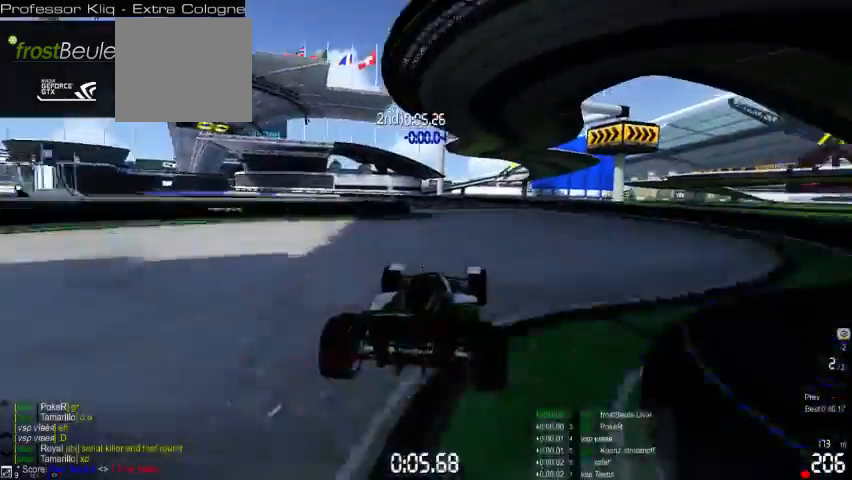
{"buttons": [], "left_stick": "left", "events": []}
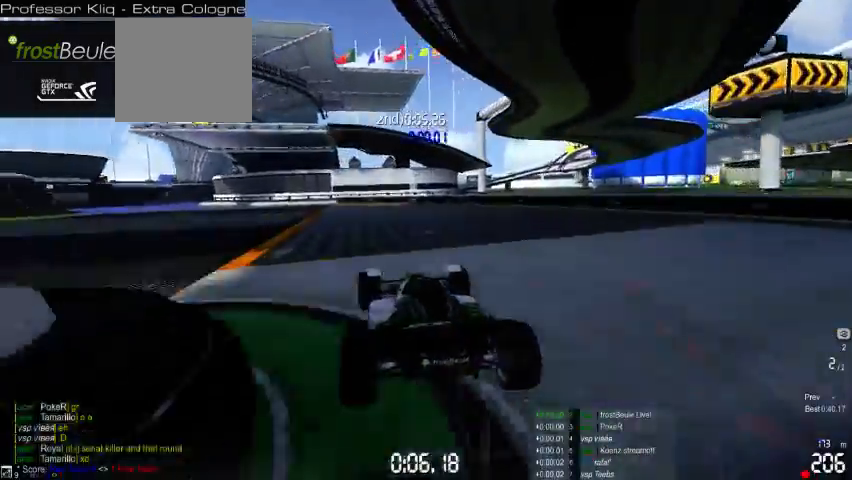
{"buttons": [], "left_stick": "left", "events": []}
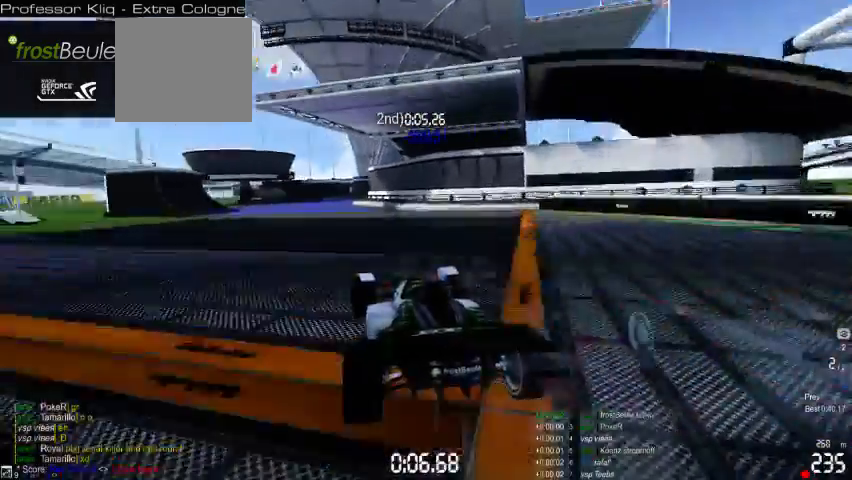
{"buttons": [], "left_stick": "right", "events": [[100, "left_stick", "center"], [300, "left_stick", "right"]]}
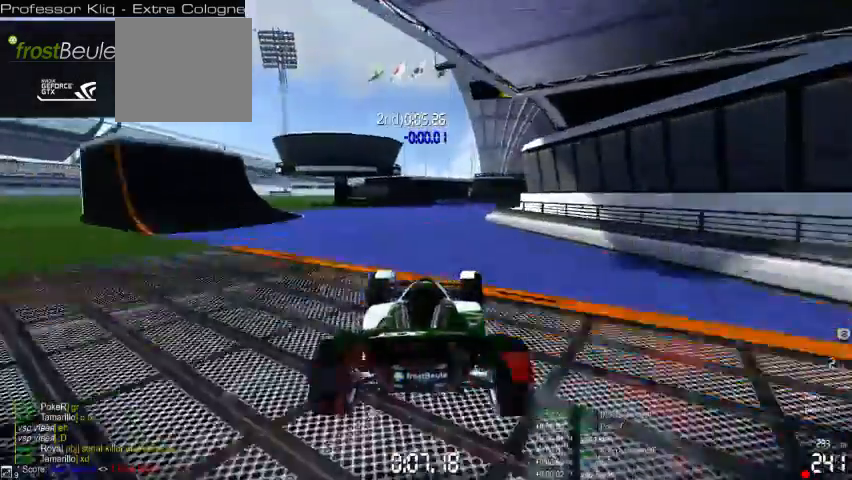
{"buttons": [], "left_stick": "right", "events": []}
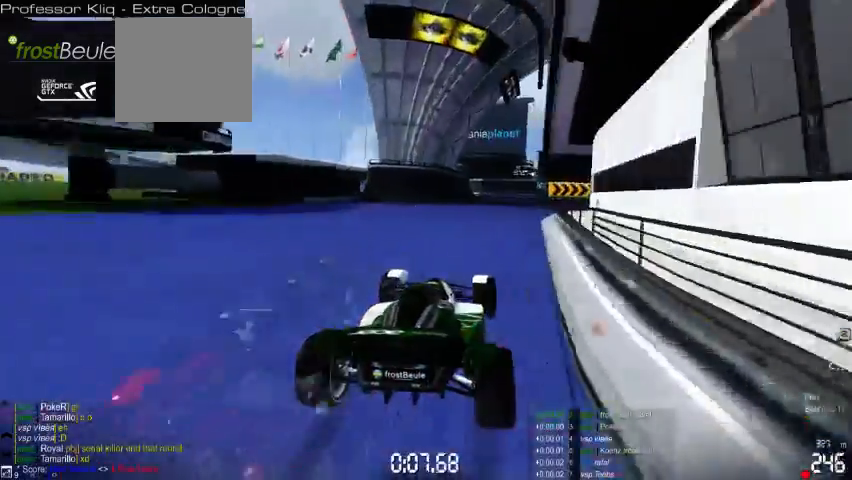
{"buttons": [], "left_stick": "right", "events": []}
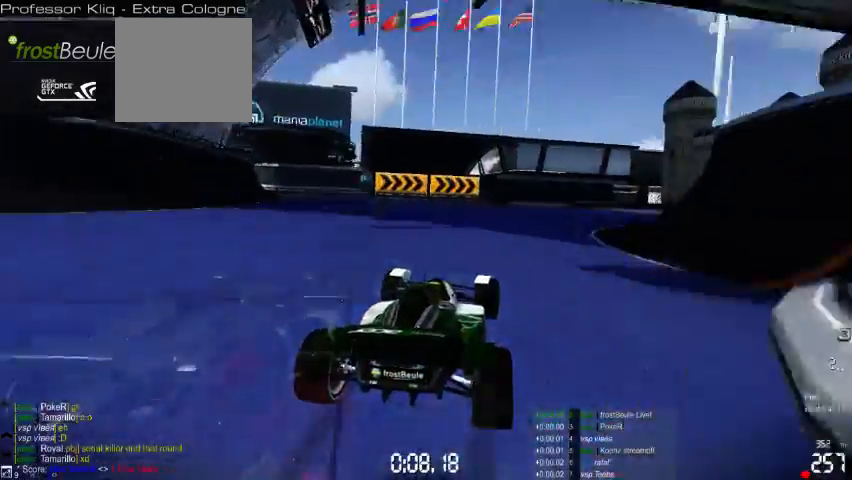
{"buttons": [], "left_stick": "right", "events": []}
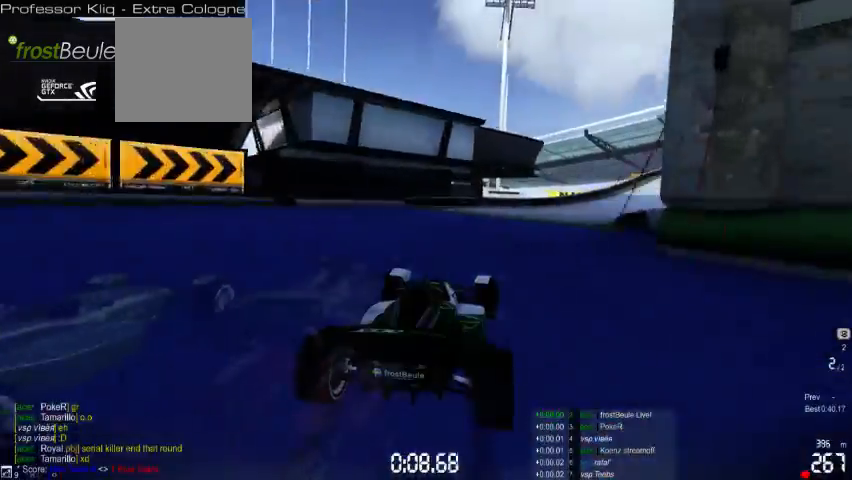
{"buttons": [], "left_stick": "right", "events": []}
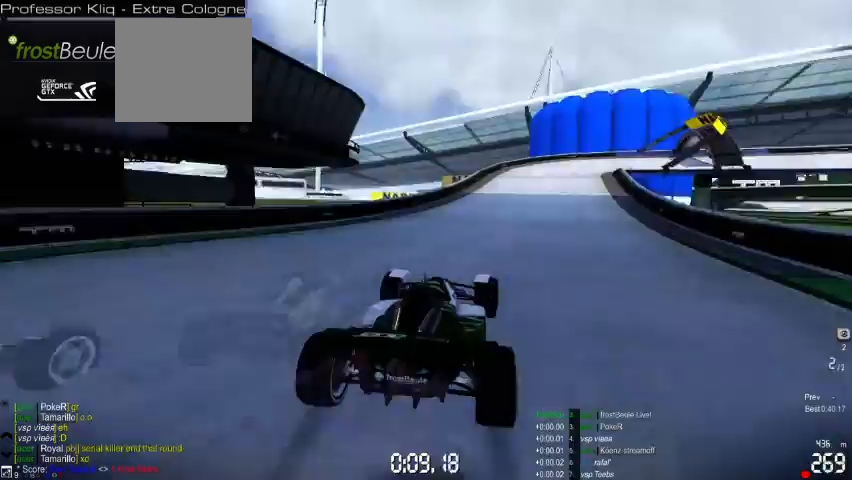
{"buttons": [], "left_stick": "right", "events": []}
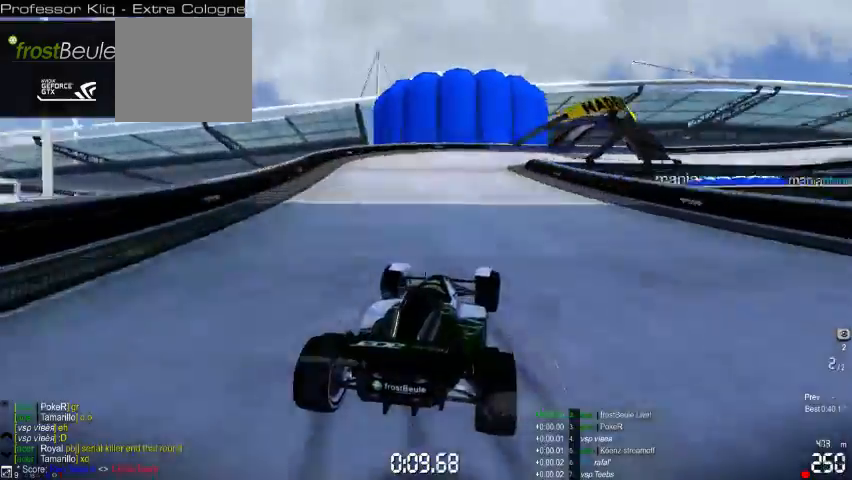
{"buttons": [], "left_stick": "right", "events": []}